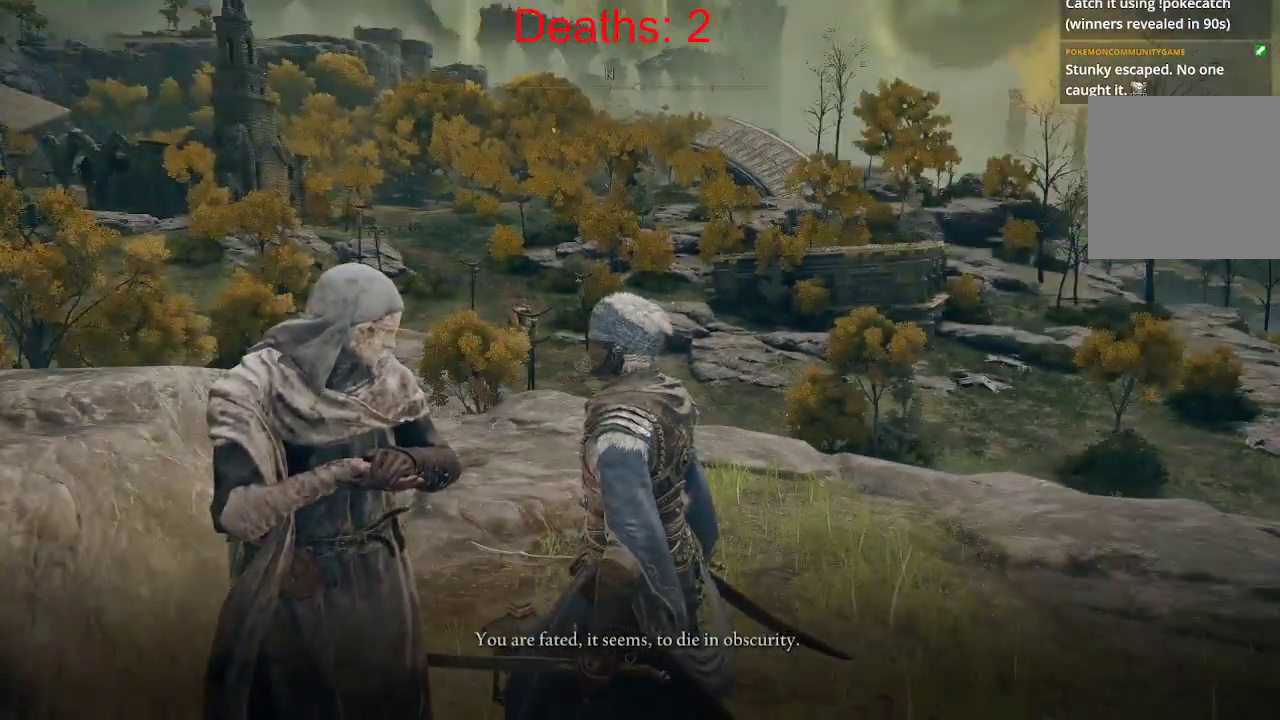
Gameplay with a controller (Xbox layout); each line is a JSON object with the inputs held at the frame after it (dt_ms = milliseconds from this image to that frame). "events" lists button and stick changes between this image and that frame as [ms after this image, input, new state], when the widget could be followed in between.
{"dt_ms": 500, "buttons": [], "left_stick": "center", "right_stick": "center", "events": []}
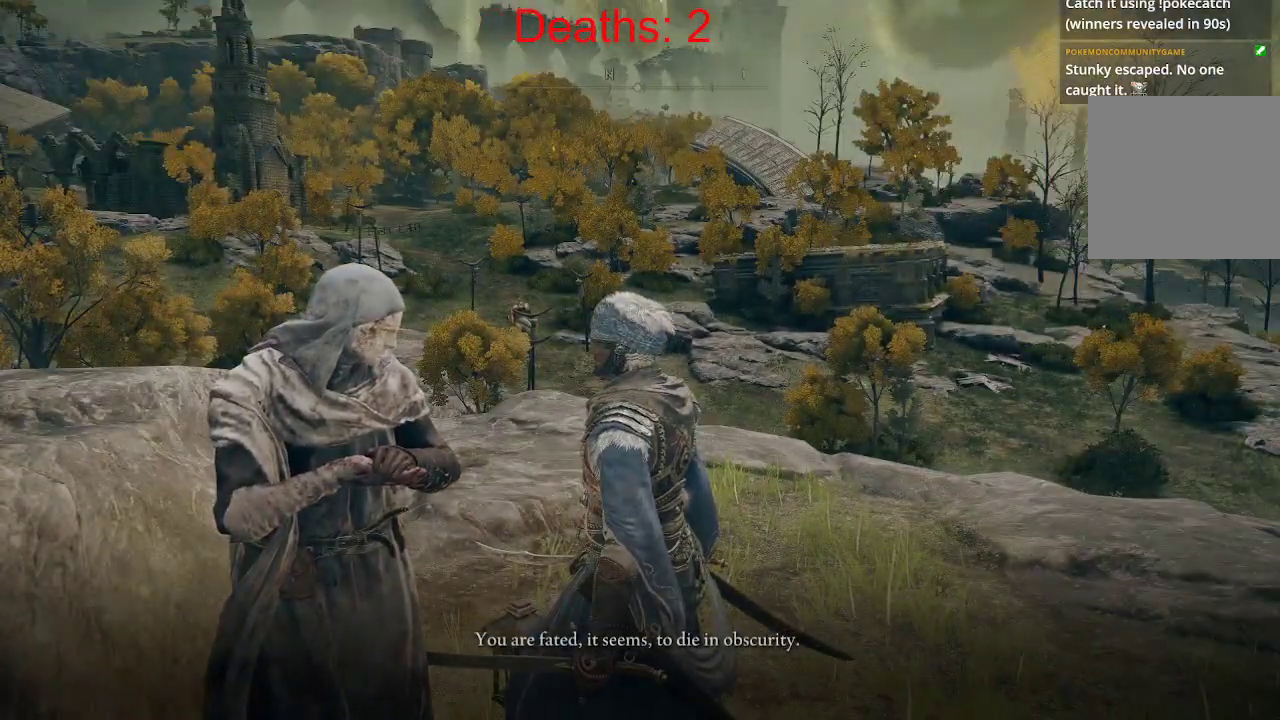
{"dt_ms": 500, "buttons": [], "left_stick": "center", "right_stick": "center", "events": []}
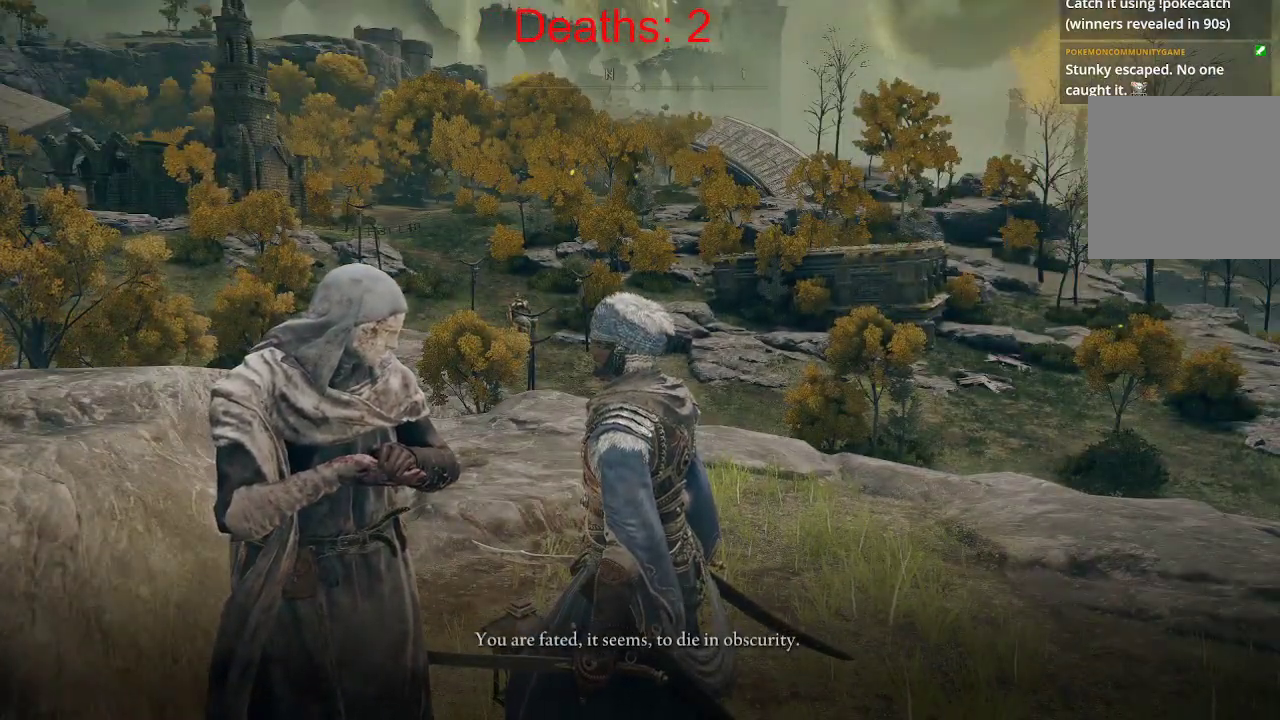
{"dt_ms": 500, "buttons": [], "left_stick": "center", "right_stick": "right", "events": [[233, "right_stick", "right"]]}
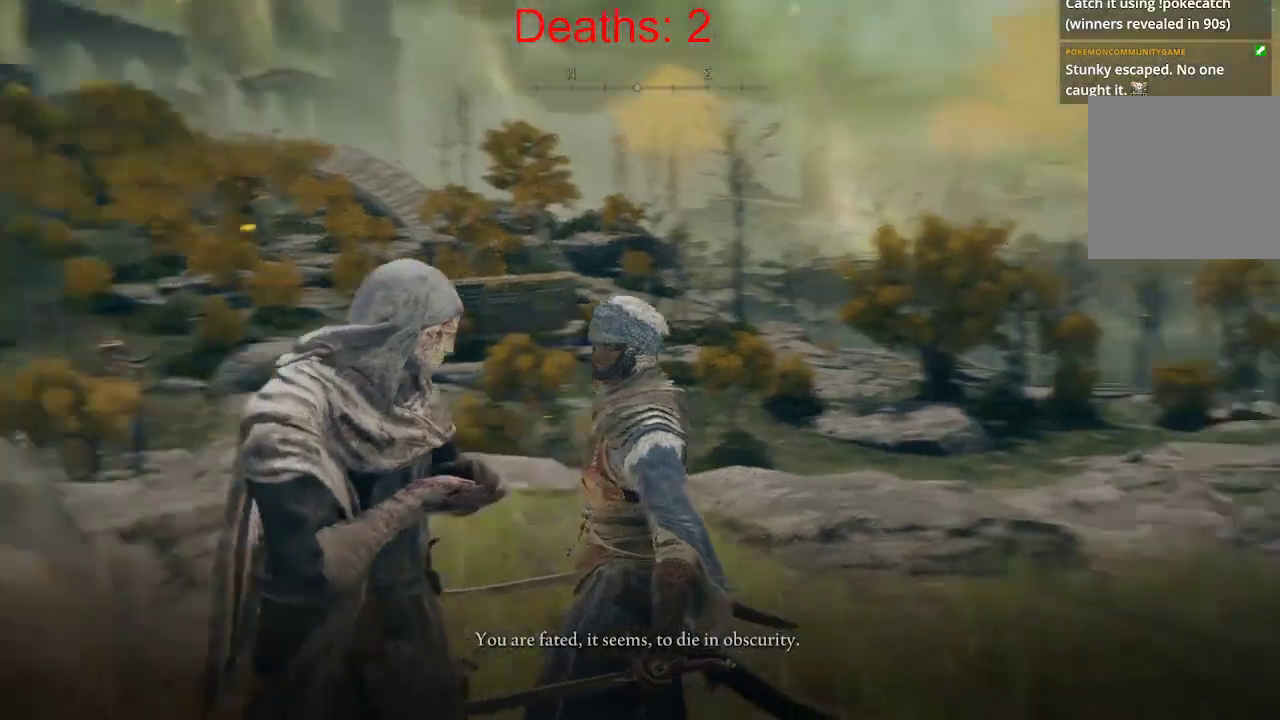
{"dt_ms": 500, "buttons": [], "left_stick": "center", "right_stick": "center", "events": [[383, "right_stick", "center"]]}
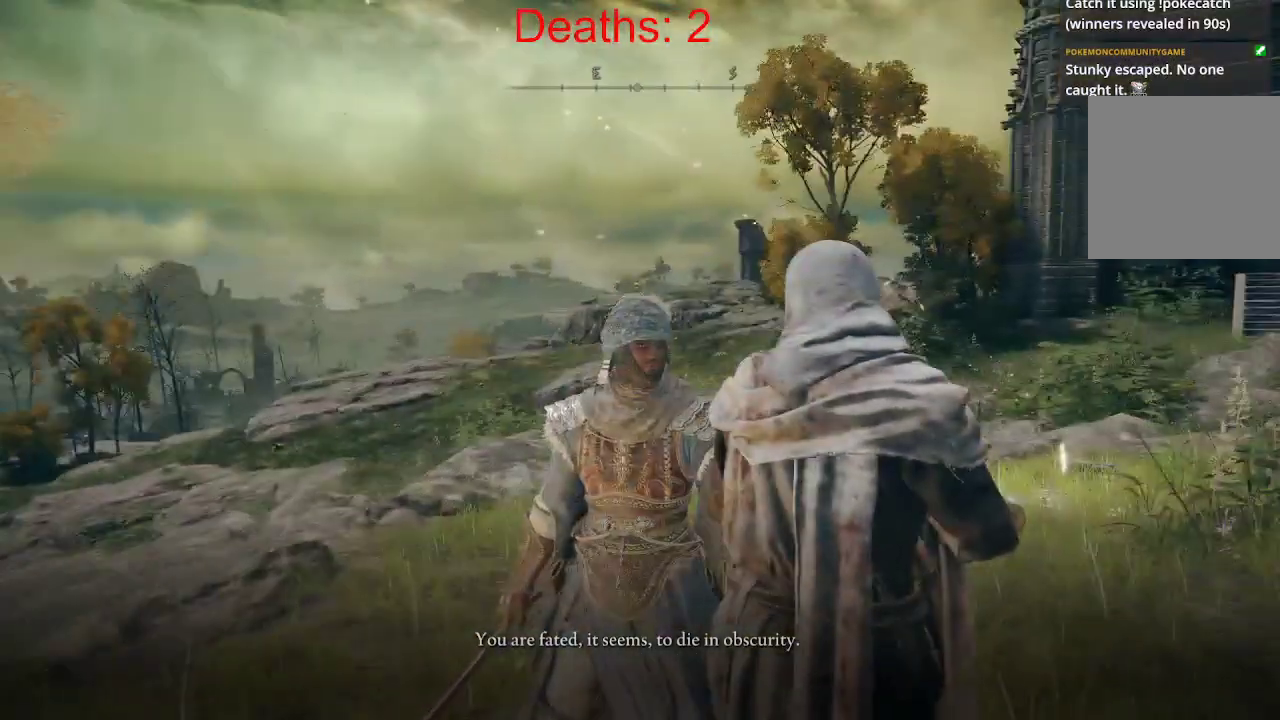
{"dt_ms": 500, "buttons": [], "left_stick": "center", "right_stick": "right", "events": [[133, "right_stick", "right"]]}
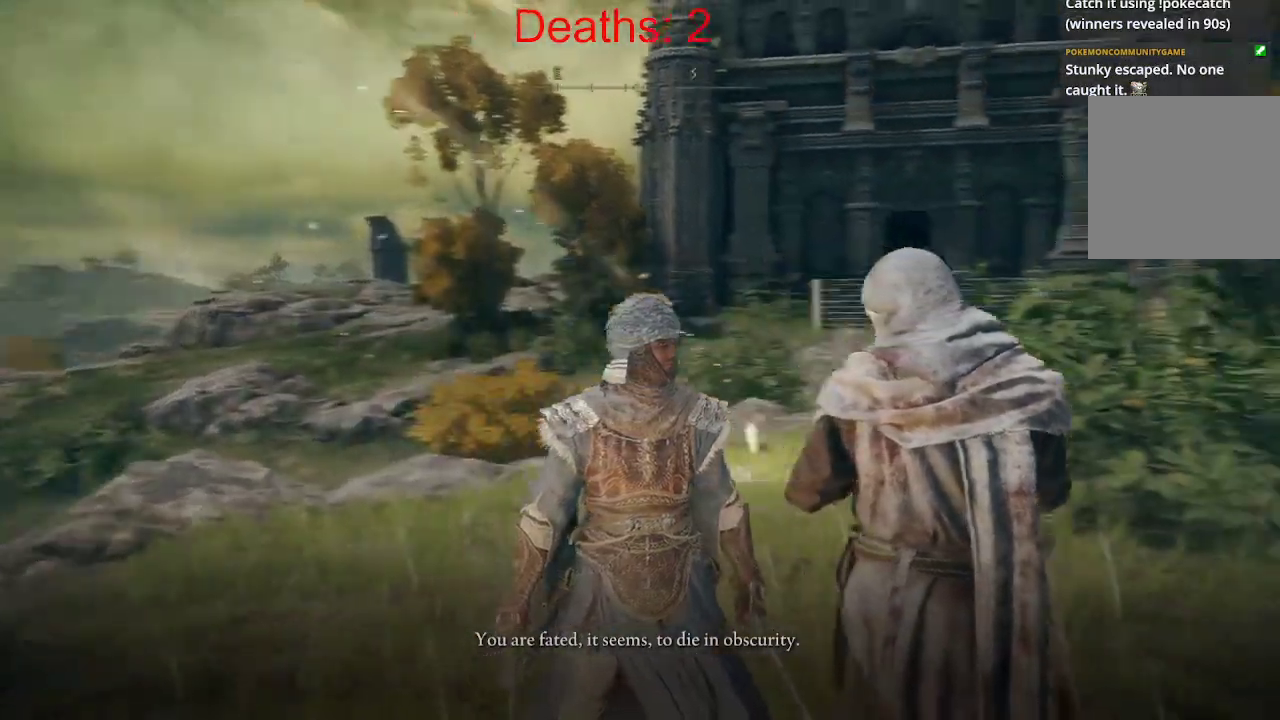
{"dt_ms": 1000, "buttons": ["R2"], "left_stick": "center", "right_stick": "center"}
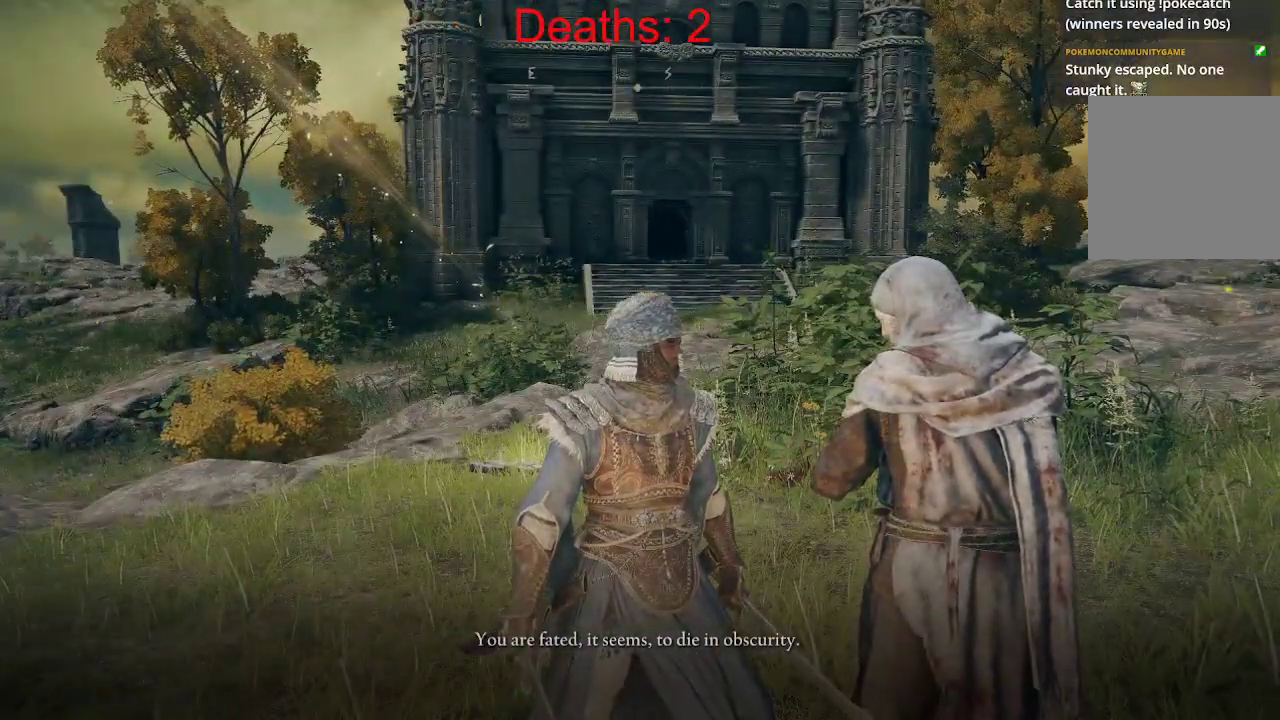
{"dt_ms": 500, "buttons": ["R2"], "left_stick": "center", "right_stick": "center"}
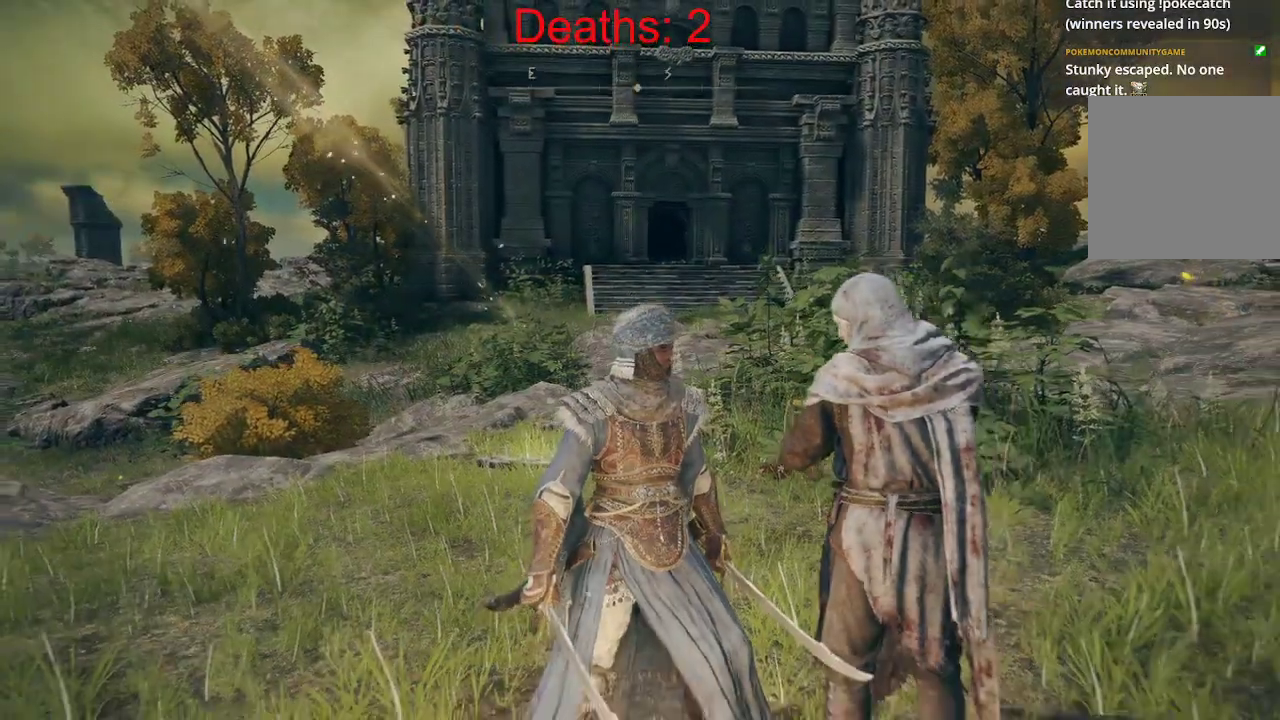
{"dt_ms": 500, "buttons": [], "left_stick": "center", "right_stick": "left", "events": [[183, "right_stick", "left"], [200, "R2", "up"]]}
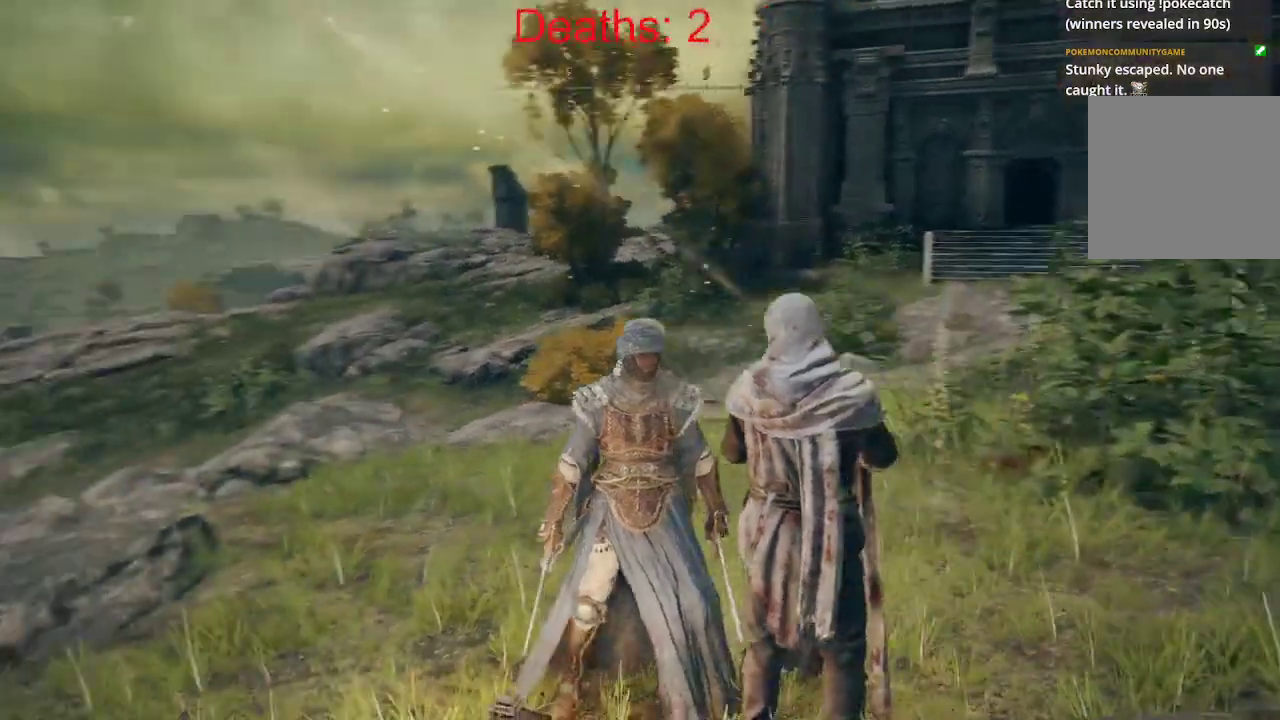
{"dt_ms": 500, "buttons": [], "left_stick": "center", "right_stick": "up", "events": [[50, "right_stick", "up-left"], [233, "right_stick", "up"]]}
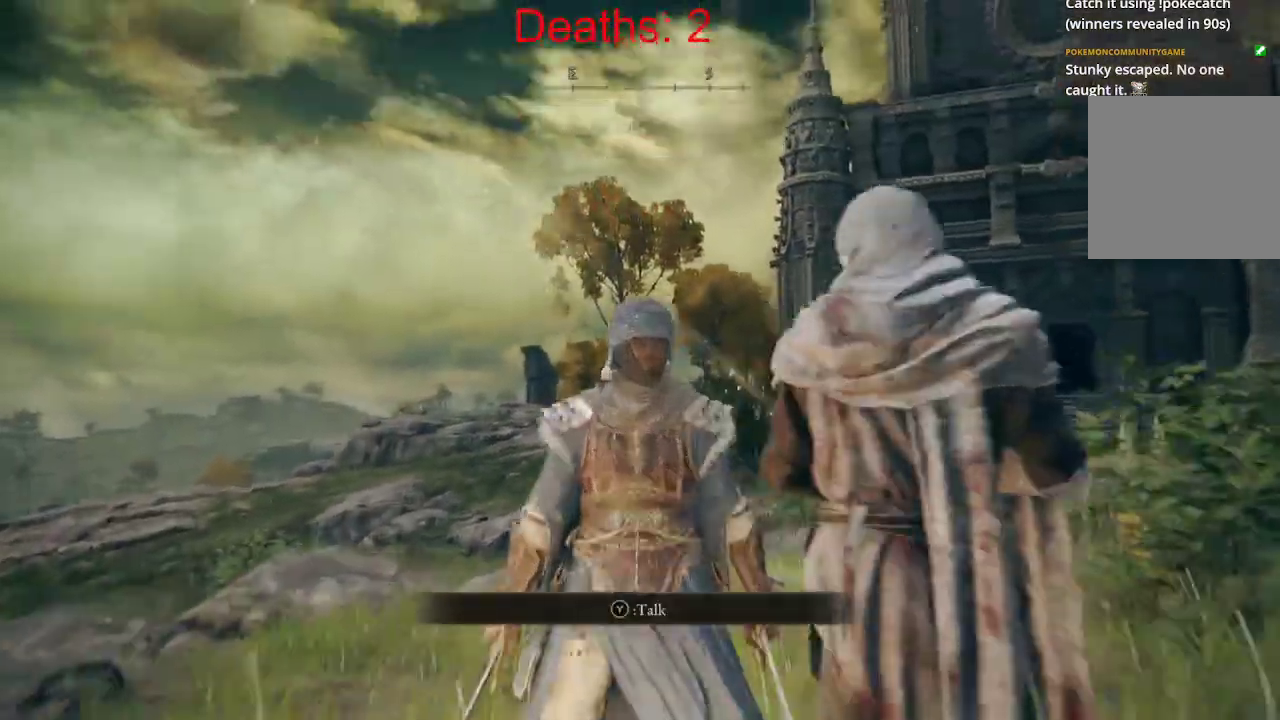
{"dt_ms": 500, "buttons": [], "left_stick": "up", "right_stick": "down-left", "events": [[17, "right_stick", "center"], [167, "left_stick", "up"], [333, "right_stick", "down-left"]]}
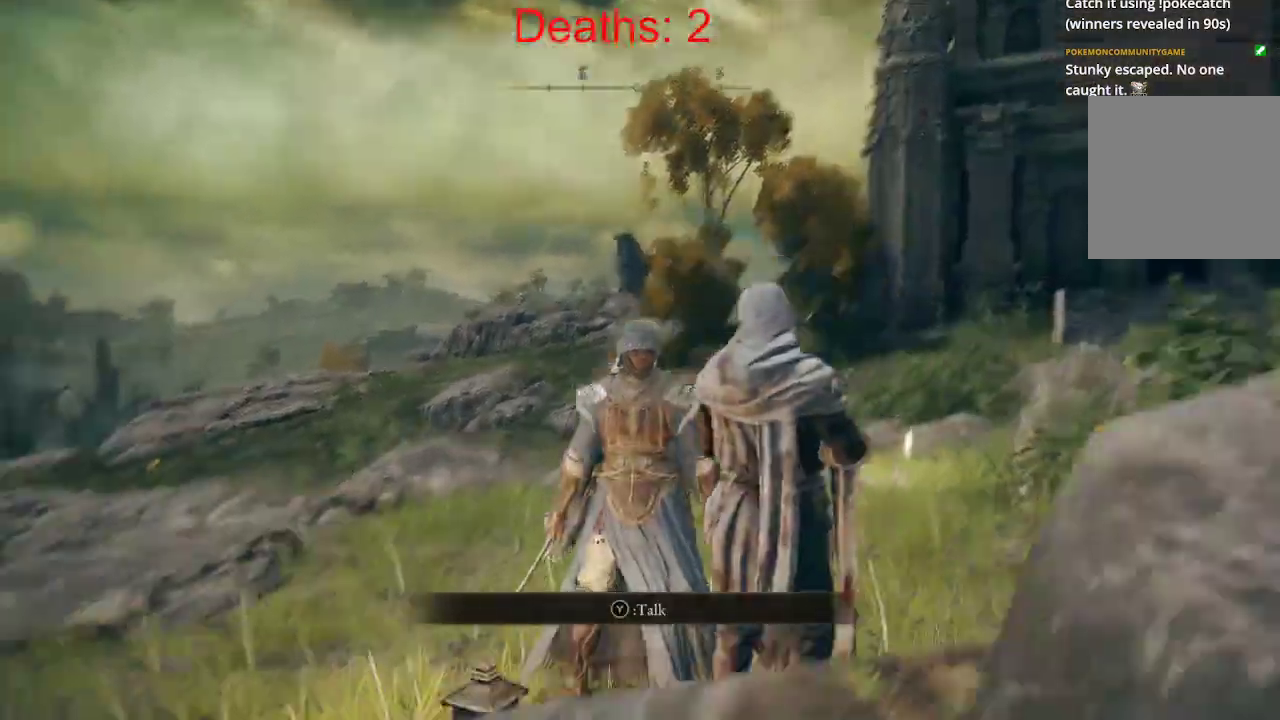
{"dt_ms": 500, "buttons": [], "left_stick": "up-right", "right_stick": "center", "events": [[67, "left_stick", "up-right"], [67, "right_stick", "center"]]}
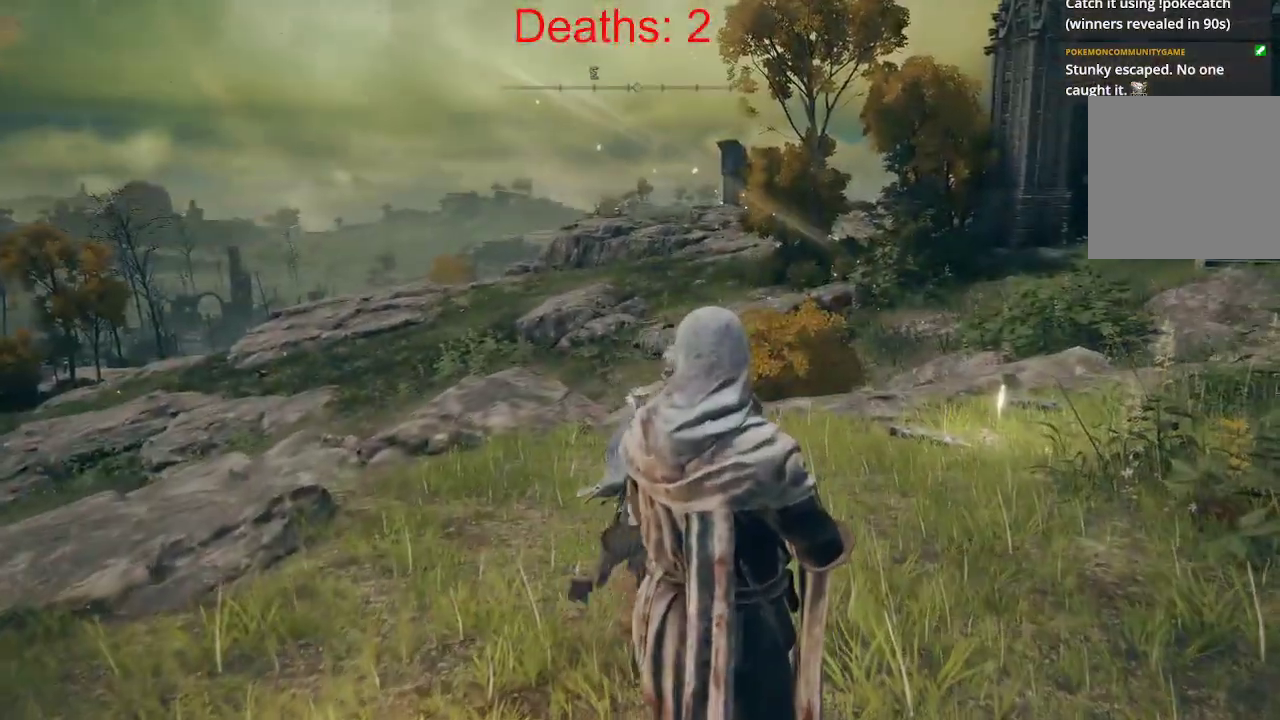
{"dt_ms": 500, "buttons": [], "left_stick": "up-right", "right_stick": "center", "events": []}
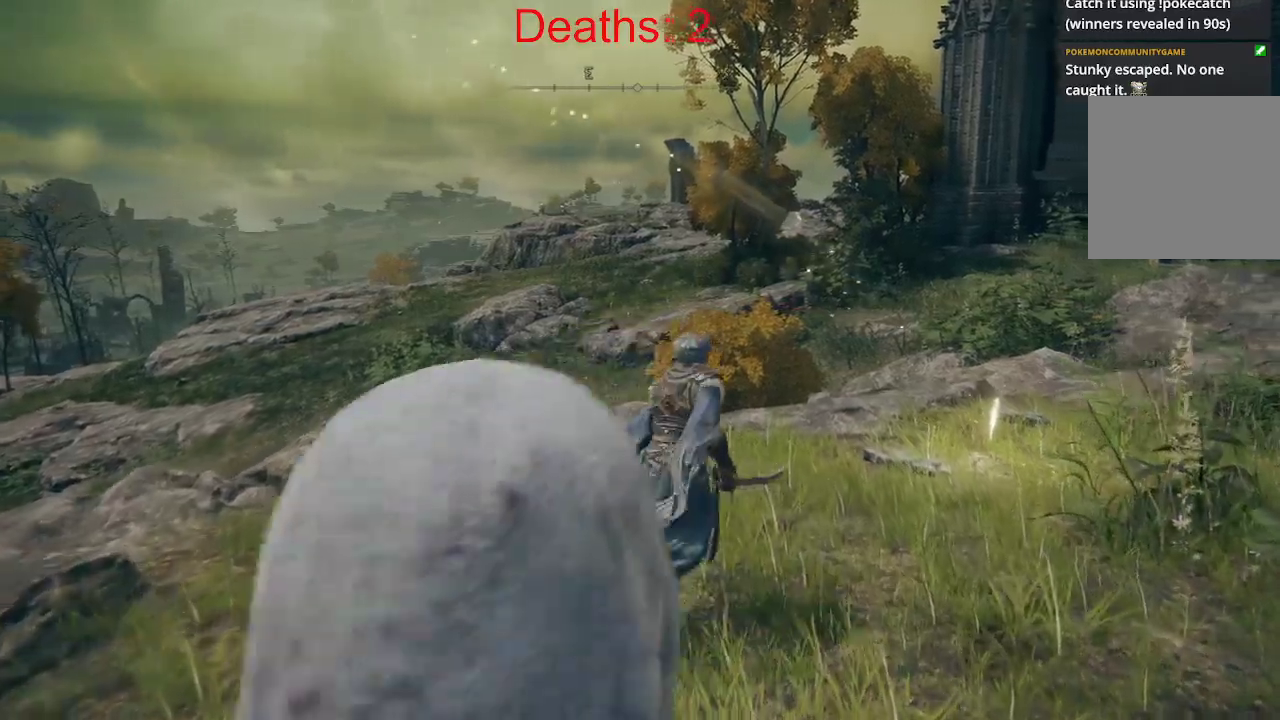
{"dt_ms": 500, "buttons": [], "left_stick": "up-right", "right_stick": "center", "events": []}
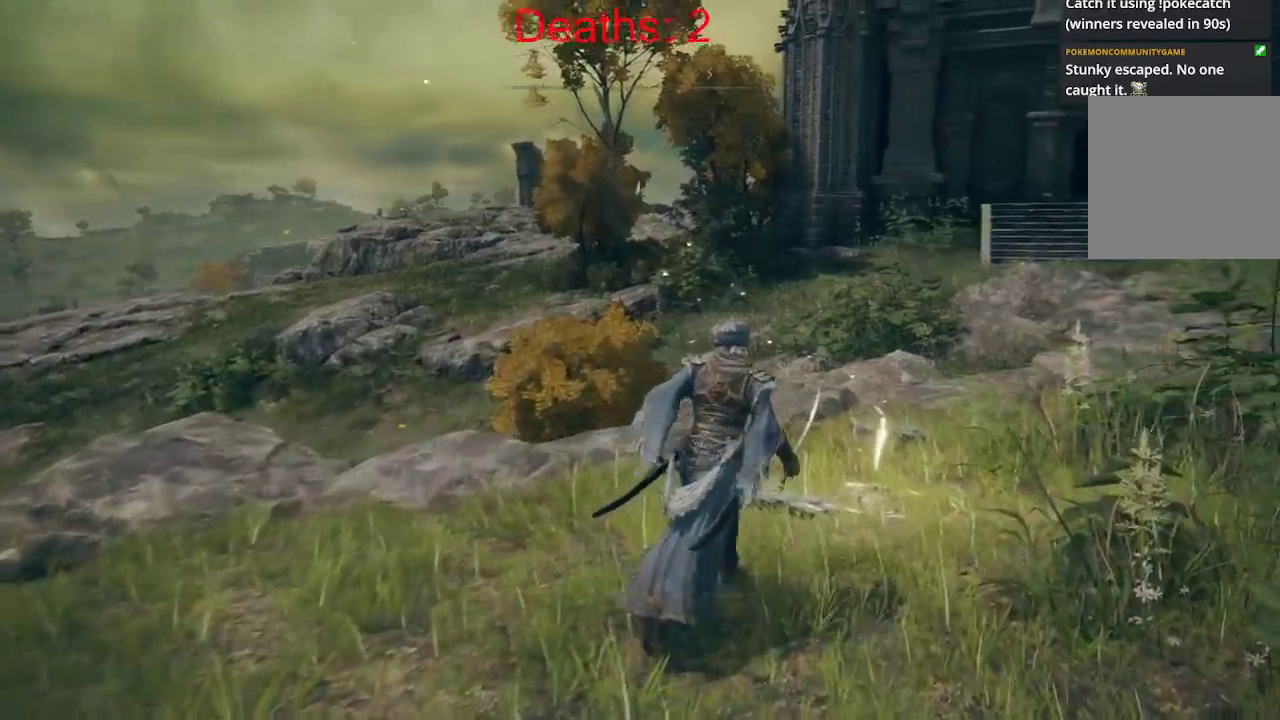
{"dt_ms": 500, "buttons": ["B"], "left_stick": "up-right", "right_stick": "left", "events": [[67, "right_stick", "left"], [183, "B", "down"]]}
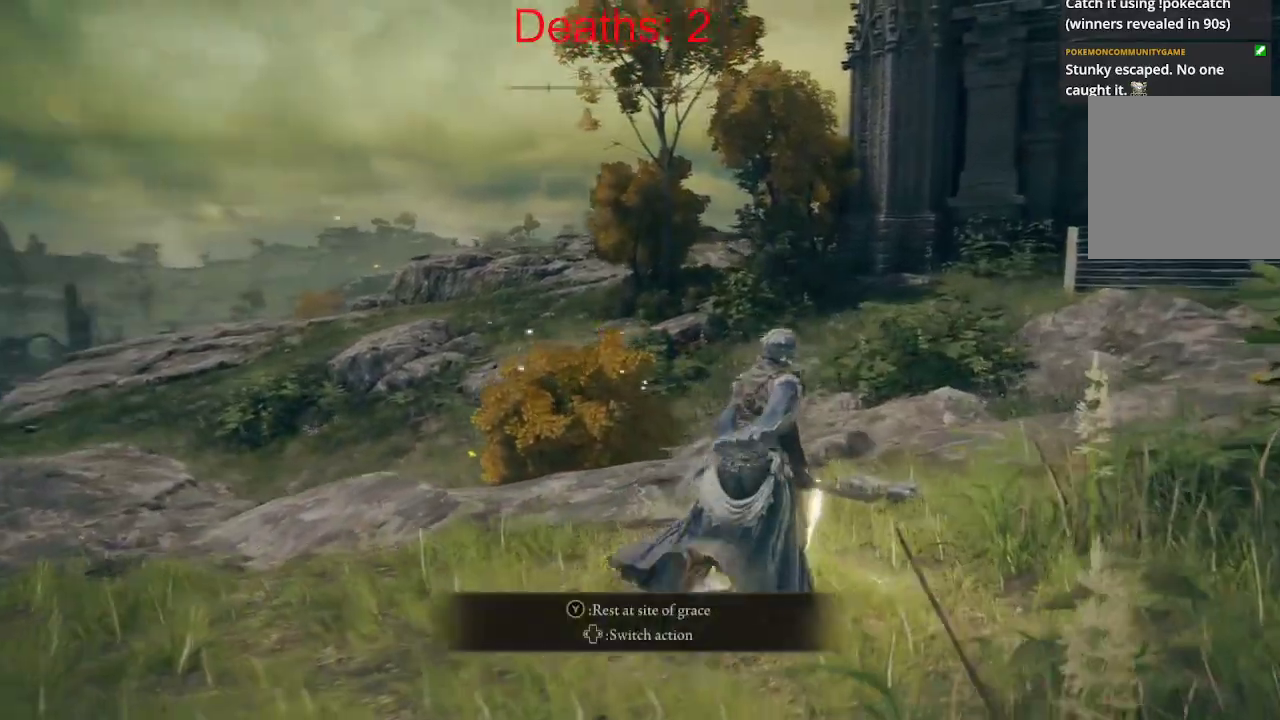
{"dt_ms": 500, "buttons": ["B"], "left_stick": "up-right", "right_stick": "left", "events": []}
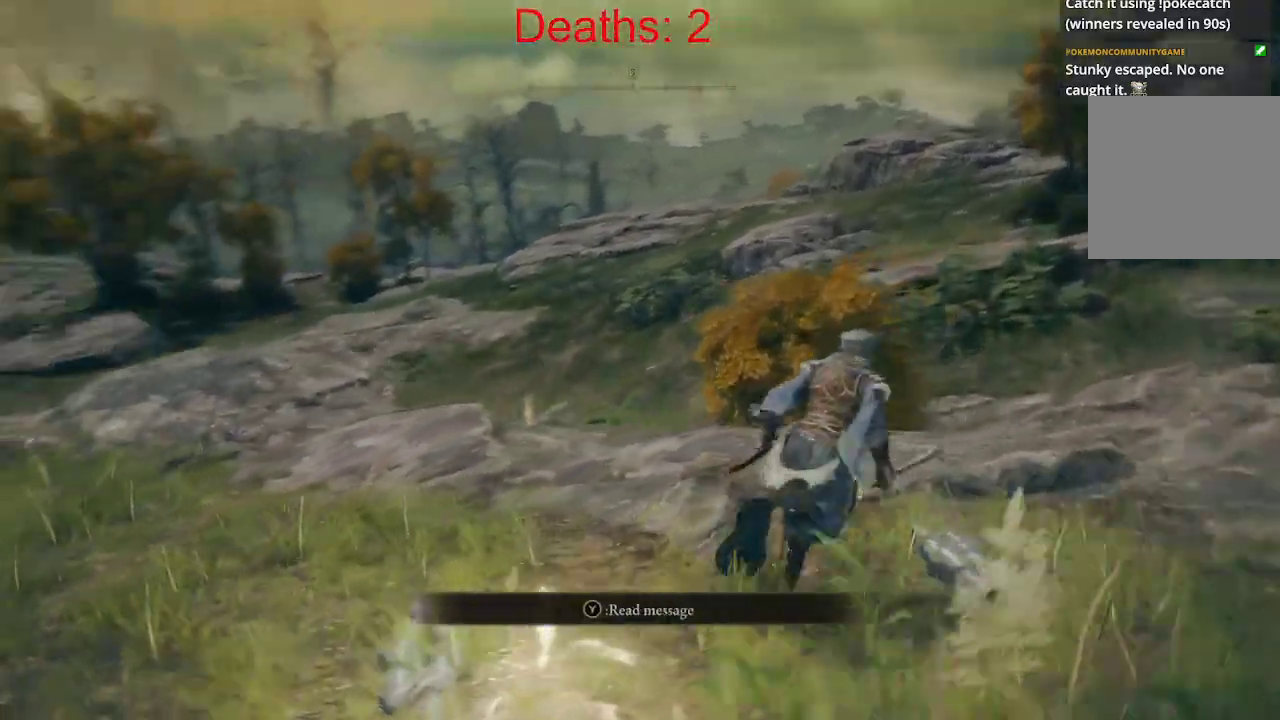
{"dt_ms": 500, "buttons": ["B"], "left_stick": "up-right", "right_stick": "left", "events": []}
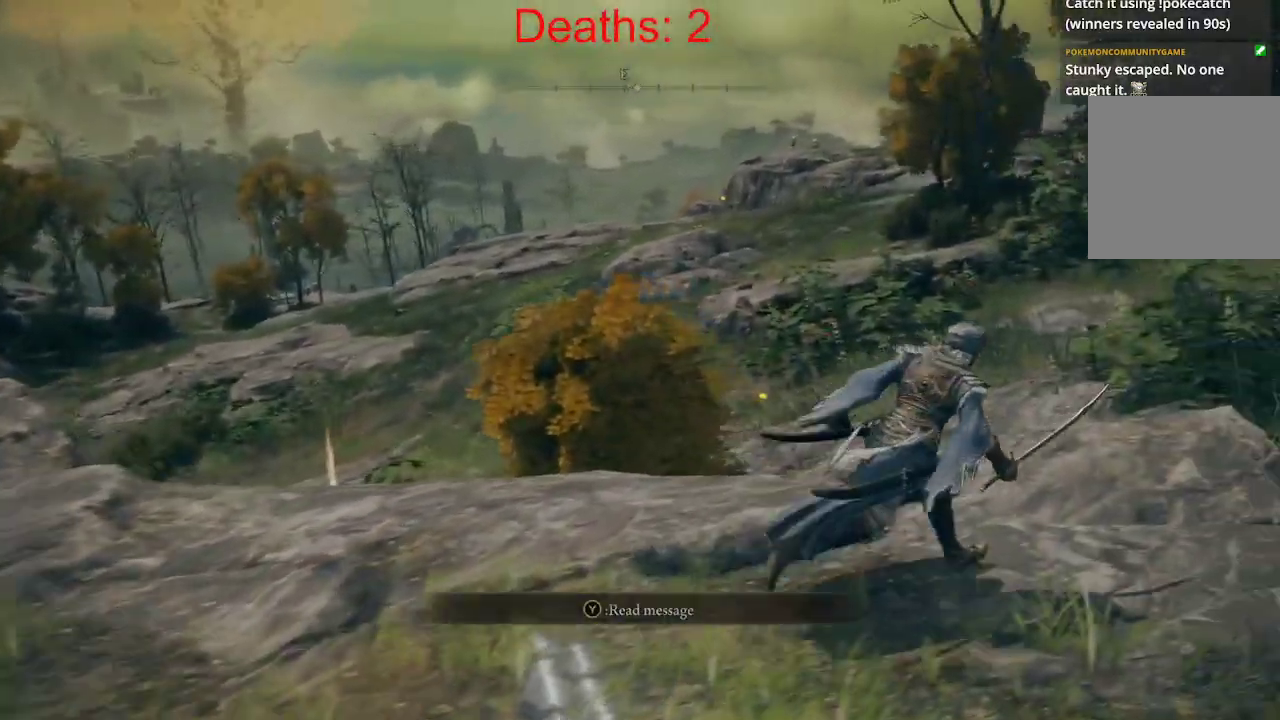
{"dt_ms": 500, "buttons": ["B"], "left_stick": "up-right", "right_stick": "left", "events": []}
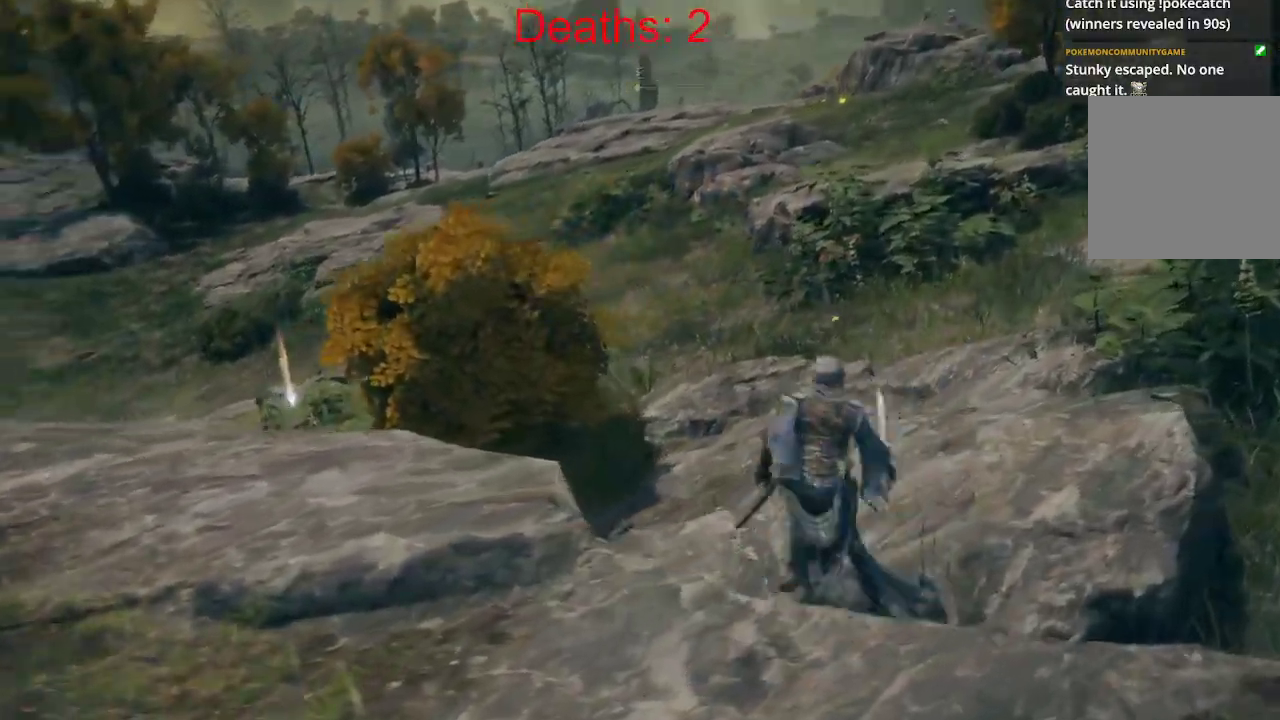
{"dt_ms": 500, "buttons": ["B"], "left_stick": "up-right", "right_stick": "left", "events": [[33, "left_stick", "up"], [350, "left_stick", "up-right"]]}
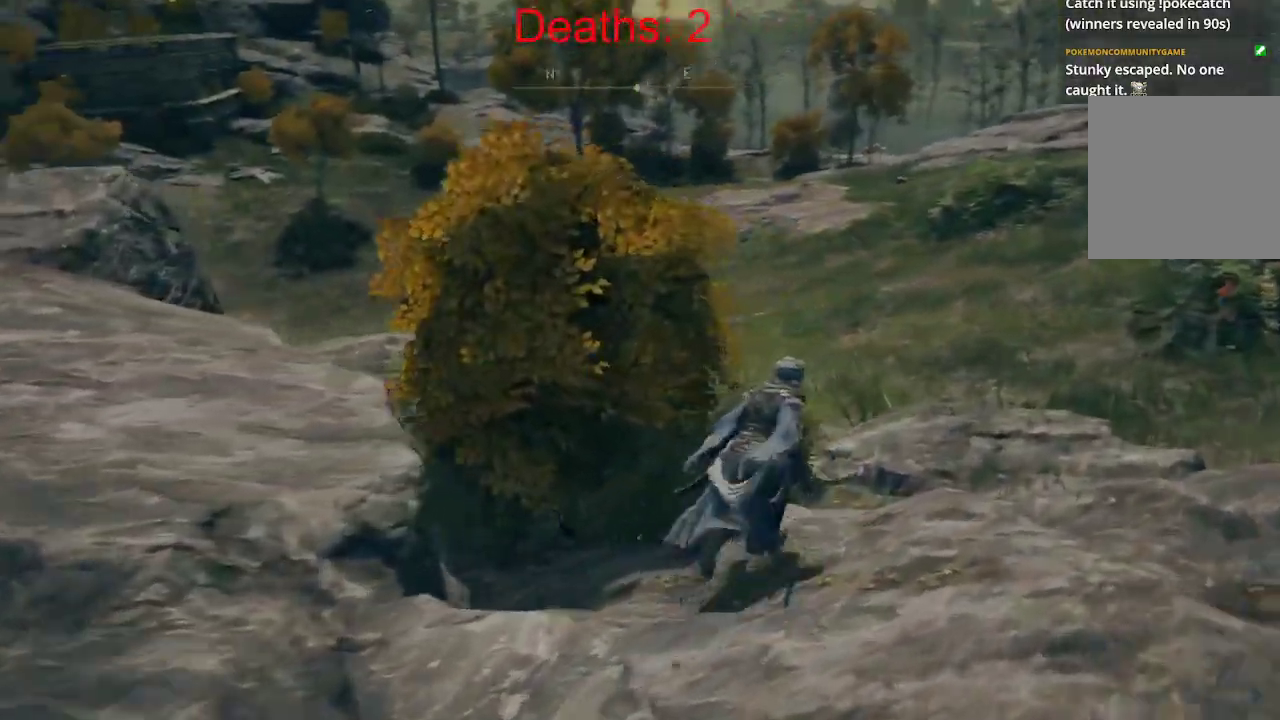
{"dt_ms": 500, "buttons": ["B"], "left_stick": "up-right", "right_stick": "left", "events": []}
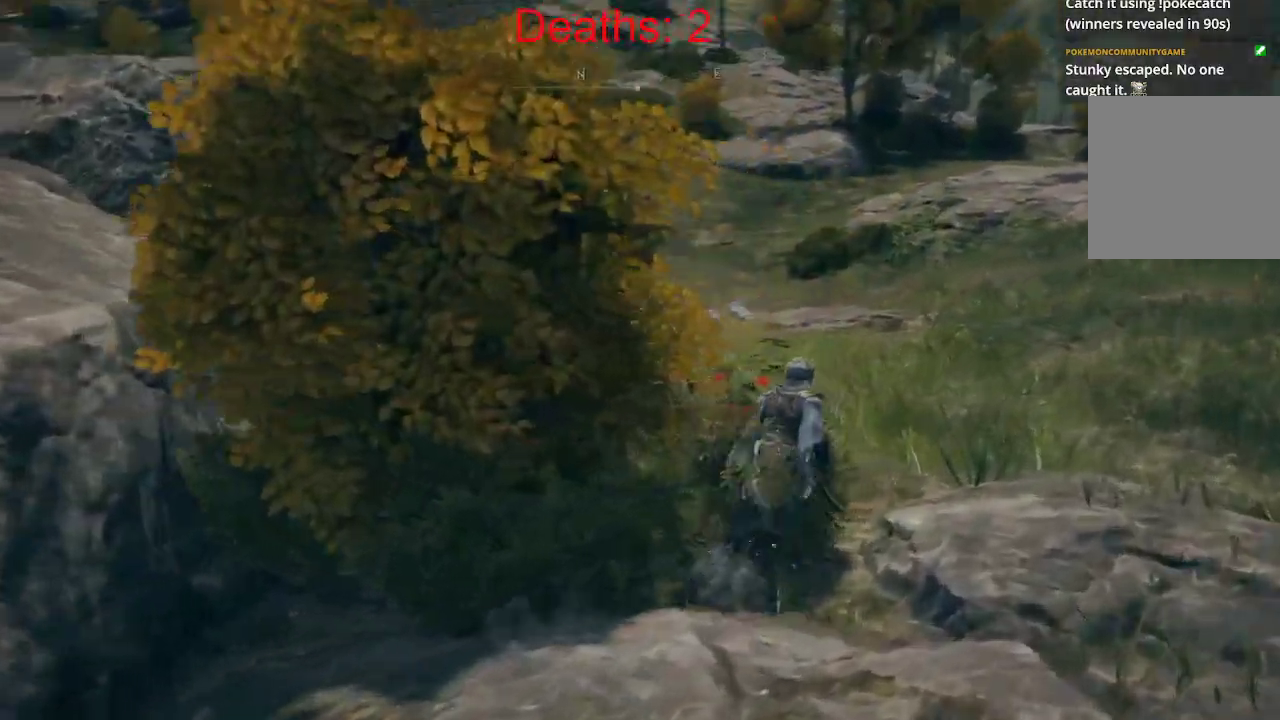
{"dt_ms": 500, "buttons": ["B"], "left_stick": "up-right", "right_stick": "left", "events": []}
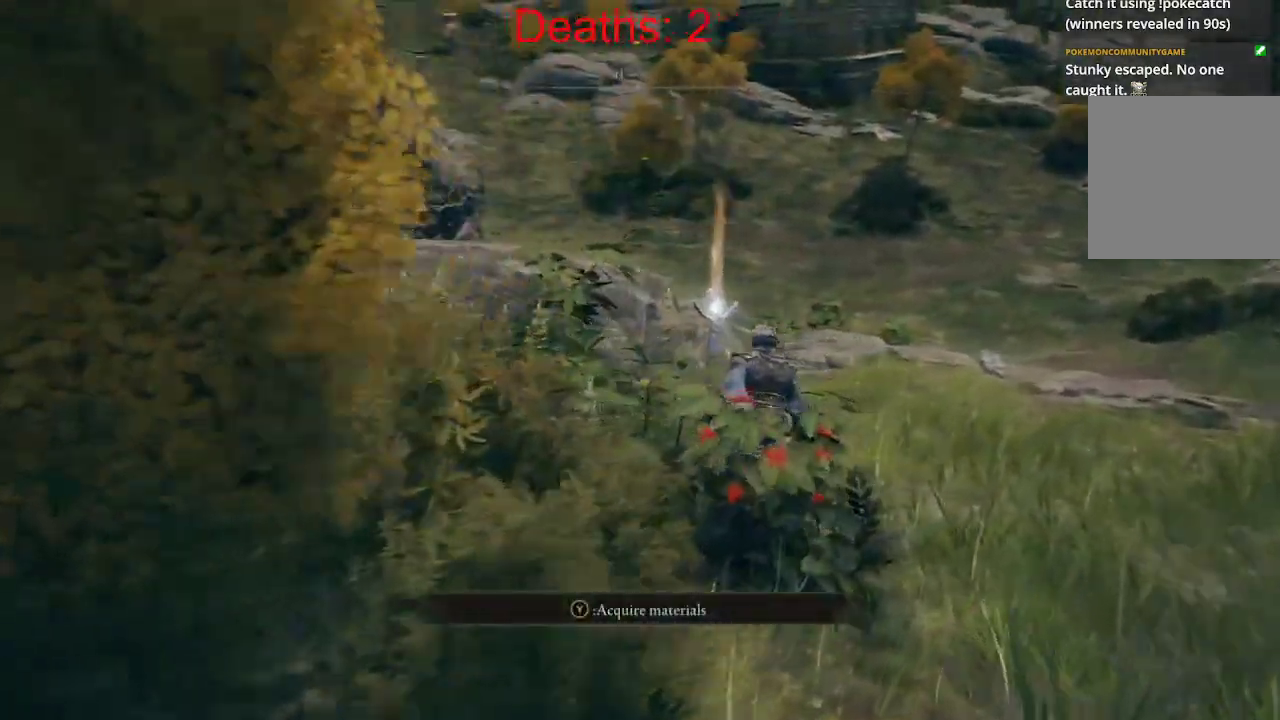
{"dt_ms": 500, "buttons": [], "left_stick": "center", "right_stick": "center", "events": [[283, "B", "up"], [317, "right_stick", "center"], [433, "left_stick", "center"]]}
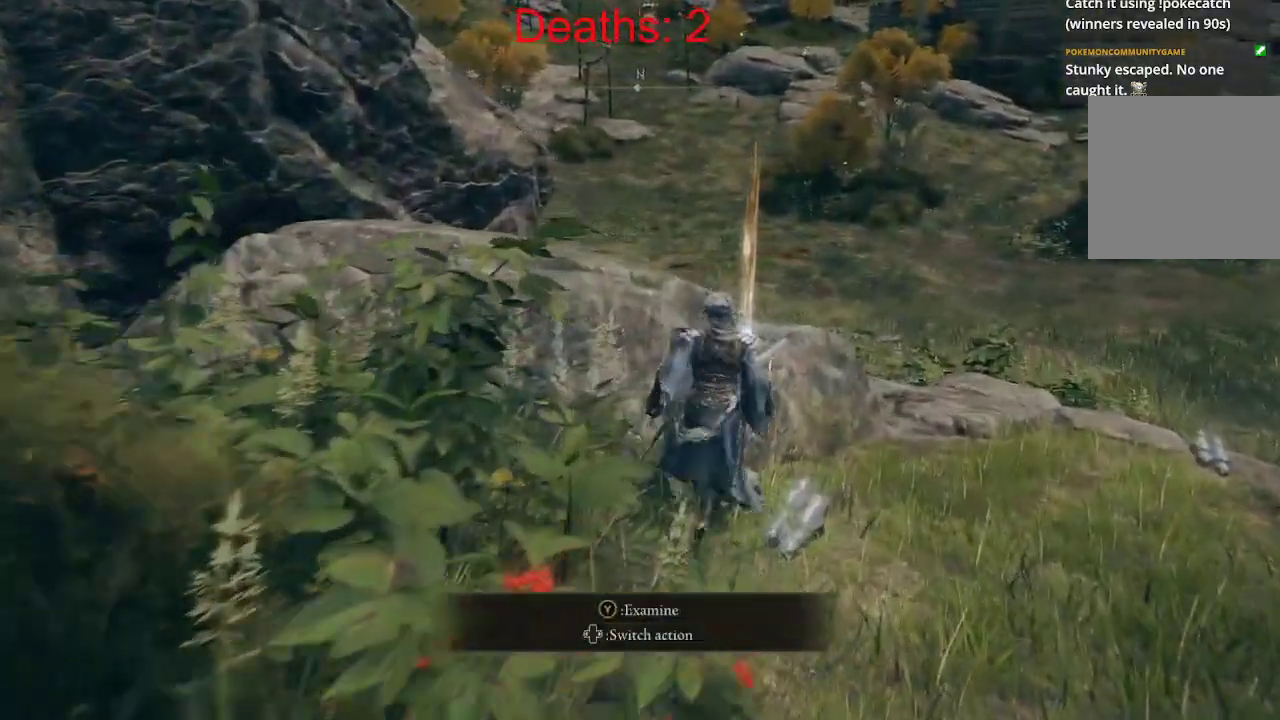
{"dt_ms": 500, "buttons": [], "left_stick": "center", "right_stick": "center", "events": []}
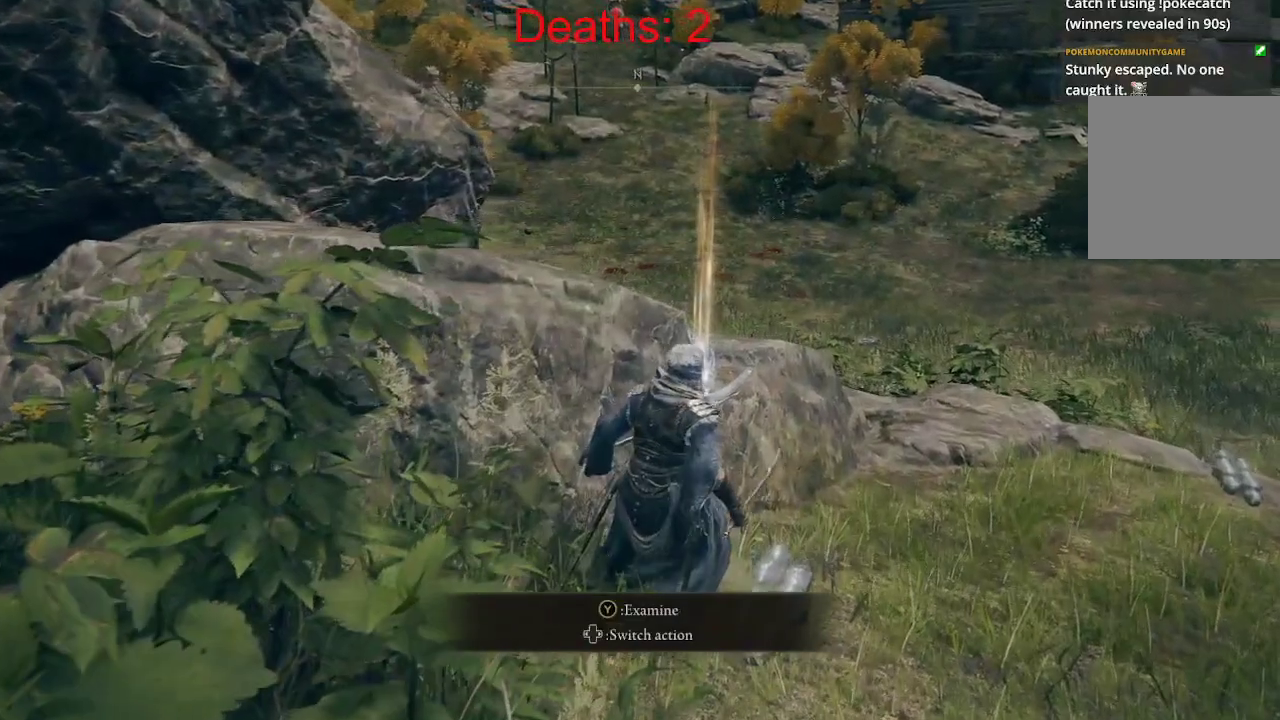
{"dt_ms": 500, "buttons": [], "left_stick": "center", "right_stick": "center", "events": [[183, "Y", "down"], [283, "Y", "up"]]}